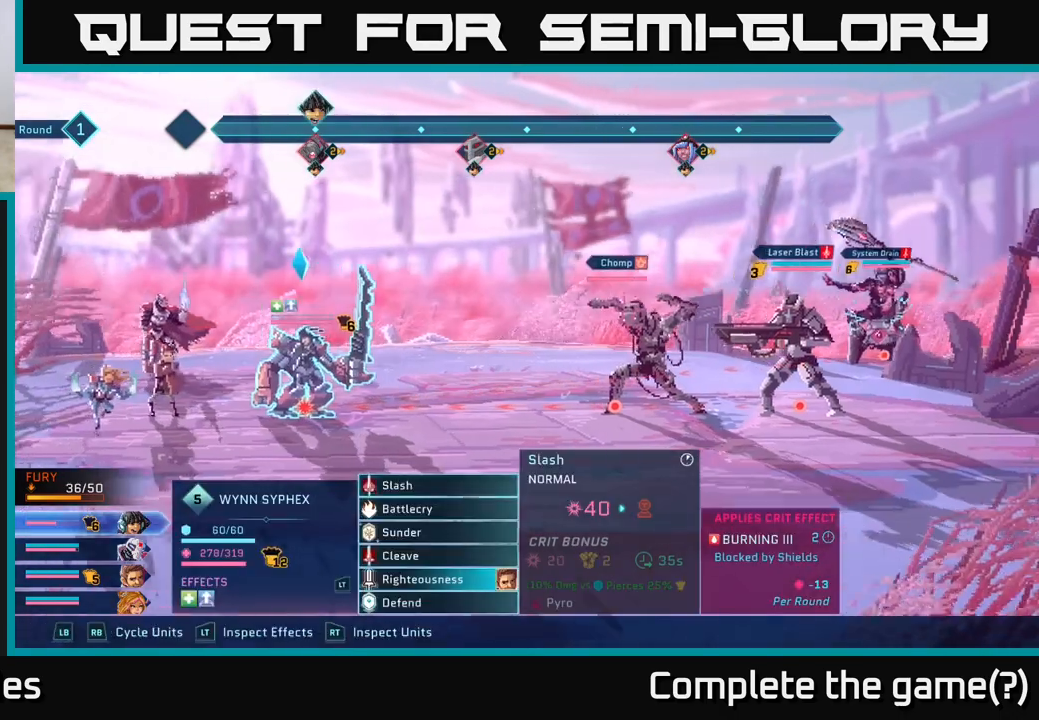
Gameplay with a controller (Xbox layout); each line is a JSON object with the inputs held at the frame after it. "events" lists button and stick changes between this image and that frame as [ms after this image, input, new state], when the widget could be followed in between.
{"buttons": [], "left_stick": "center", "right_stick": "center", "events": []}
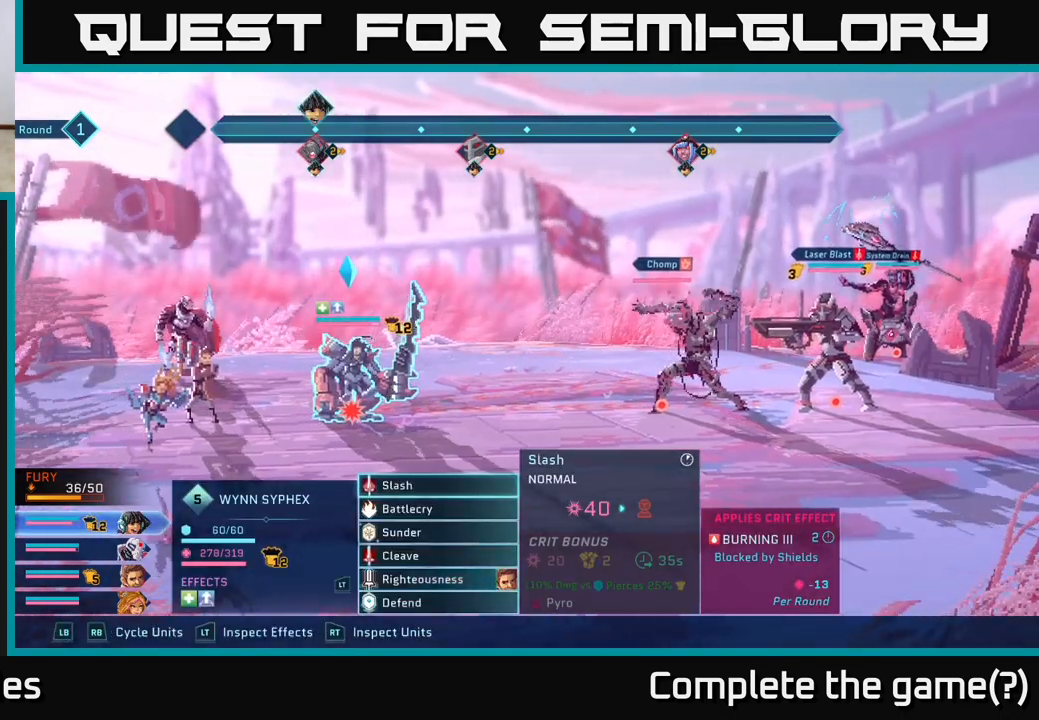
{"buttons": ["L1"], "left_stick": "center", "right_stick": "center", "events": [[433, "L1", "down"]]}
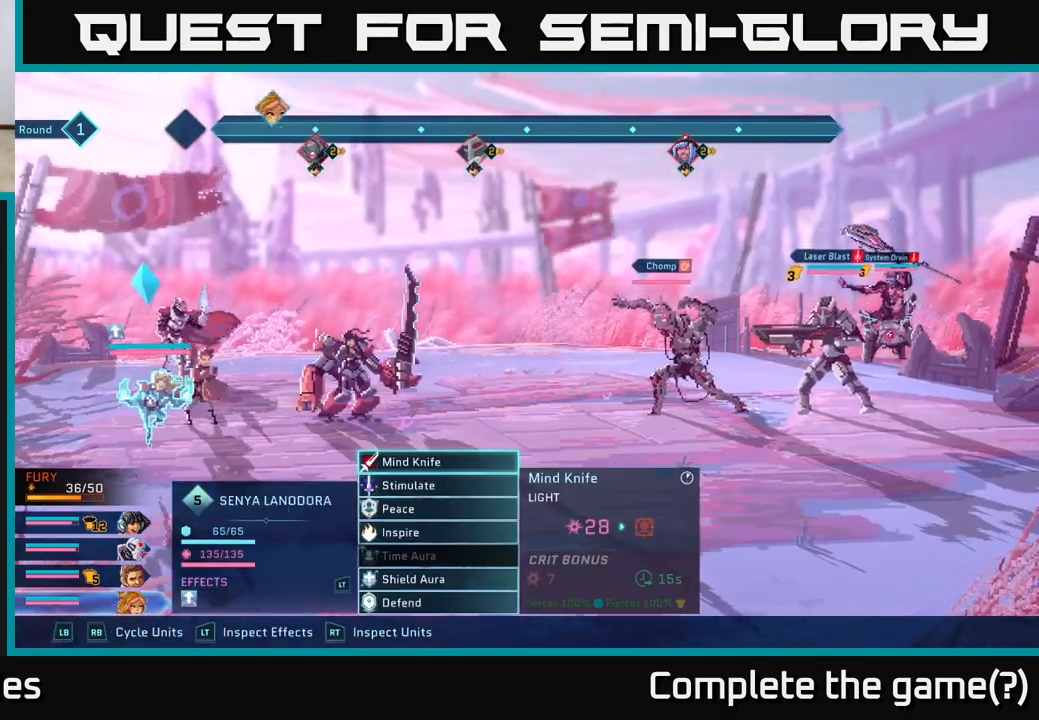
{"buttons": [], "left_stick": "center", "right_stick": "center", "events": [[67, "L1", "up"]]}
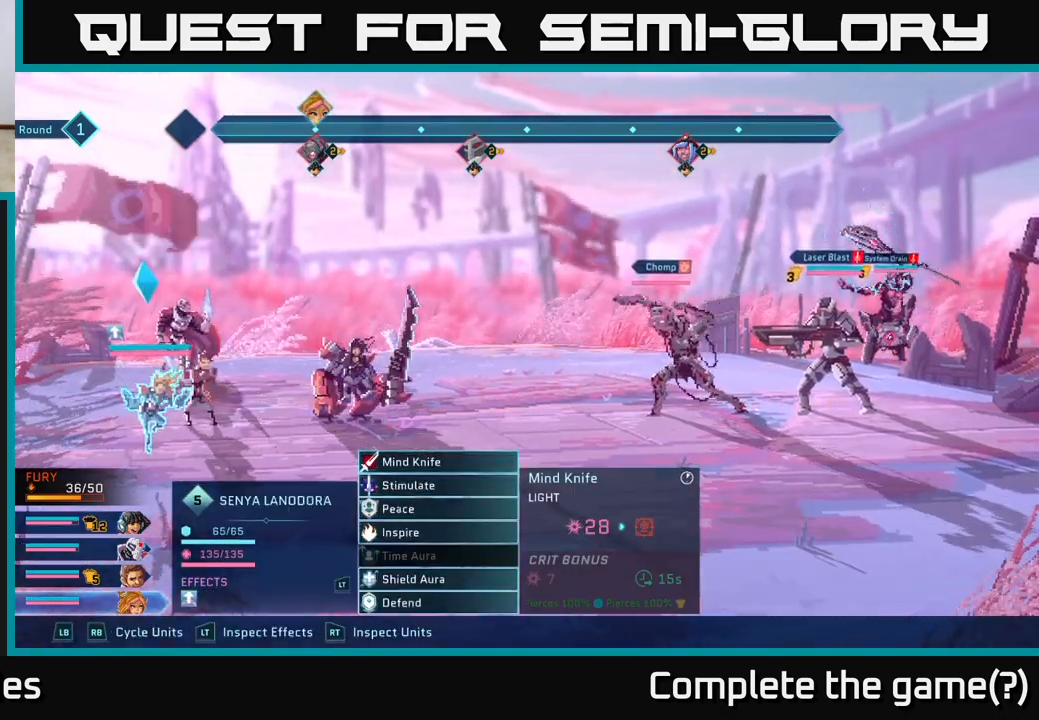
{"buttons": [], "left_stick": "center", "right_stick": "center", "events": [[317, "L1", "down"], [450, "L1", "up"]]}
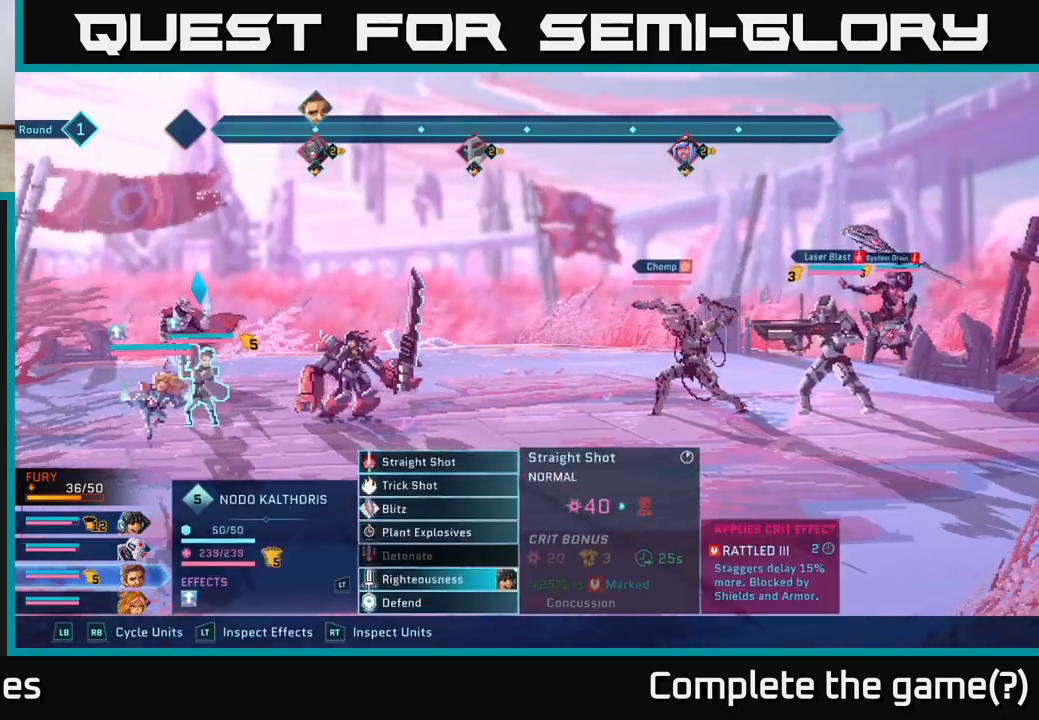
{"buttons": [], "left_stick": "center", "right_stick": "center", "events": []}
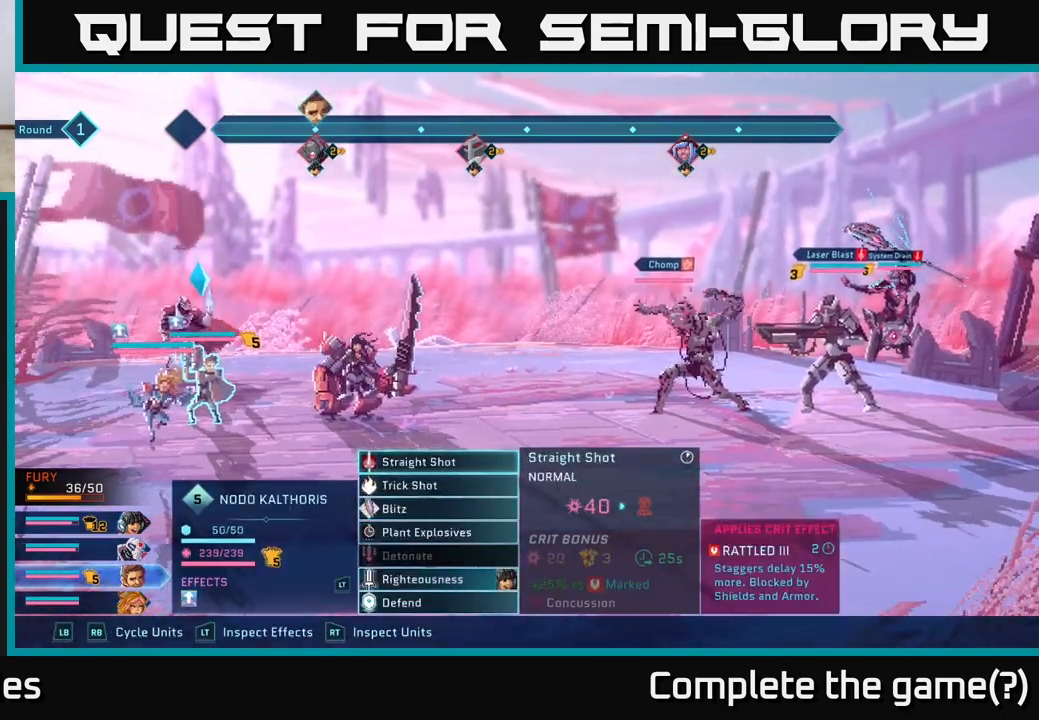
{"buttons": [], "left_stick": "center", "right_stick": "center", "events": [[200, "left_stick", "down"], [367, "left_stick", "center"]]}
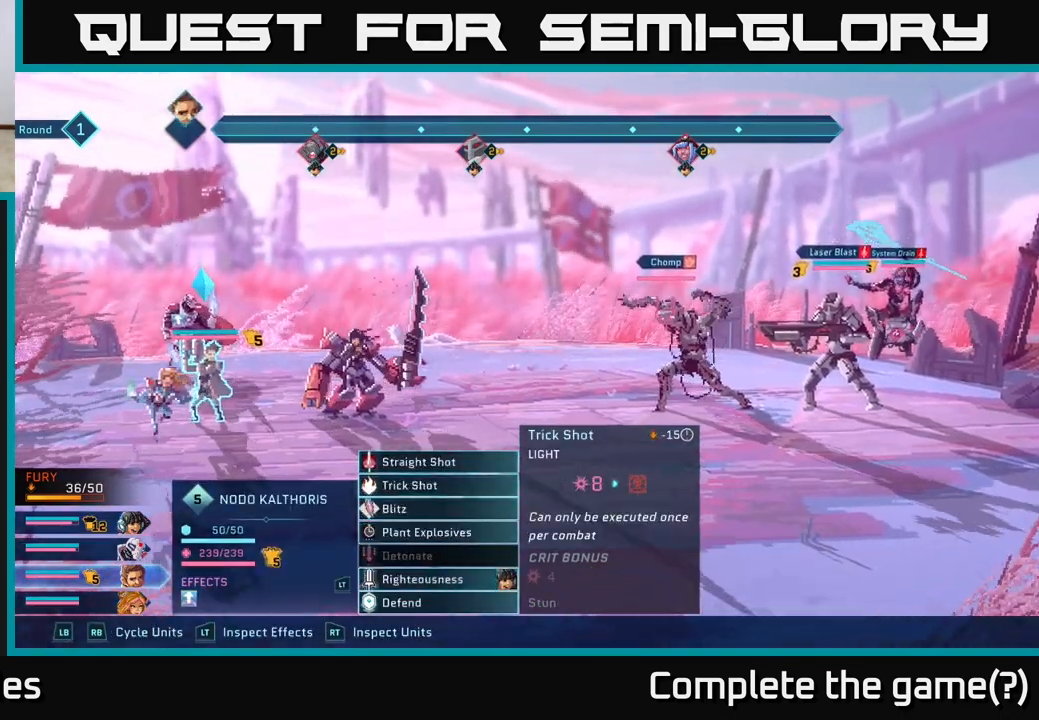
{"buttons": ["A"], "left_stick": "center", "right_stick": "center", "events": [[383, "A", "down"]]}
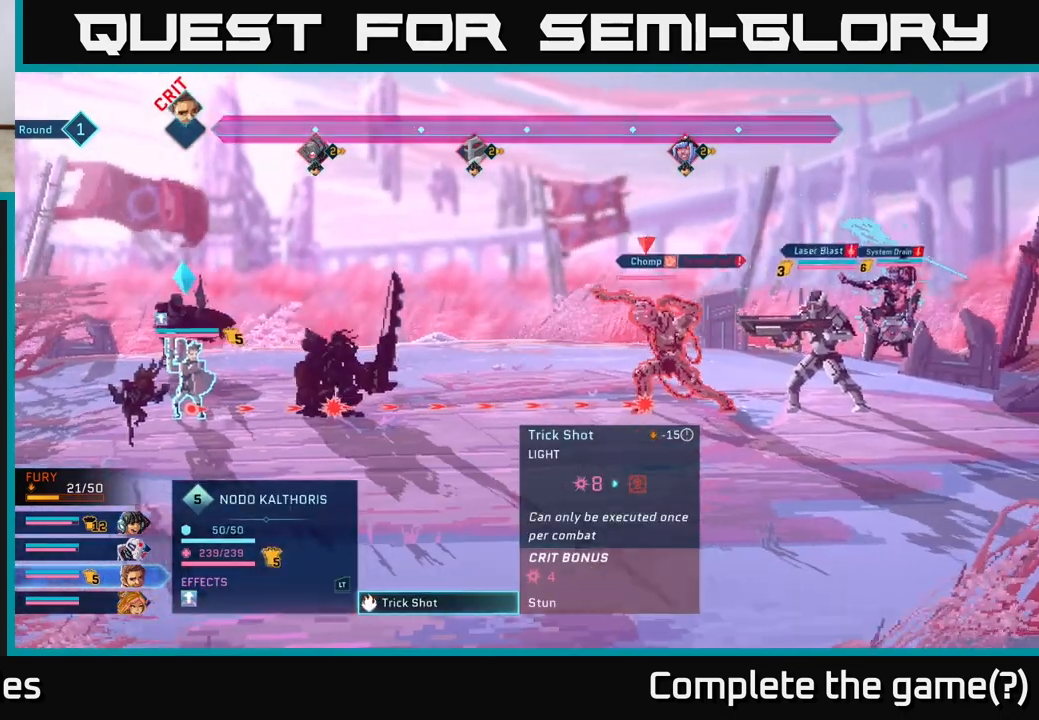
{"buttons": [], "left_stick": "center", "right_stick": "center", "events": [[50, "A", "up"], [300, "left_stick", "right"], [467, "left_stick", "center"]]}
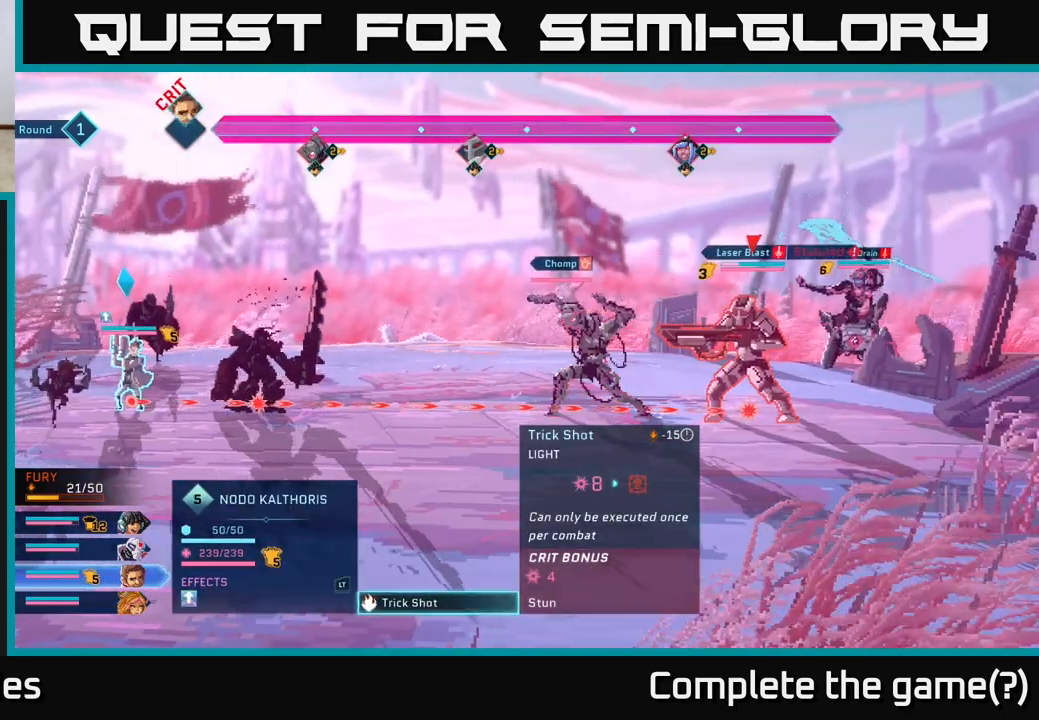
{"buttons": [], "left_stick": "up", "right_stick": "center", "events": [[100, "left_stick", "right"], [267, "left_stick", "center"], [483, "left_stick", "up"]]}
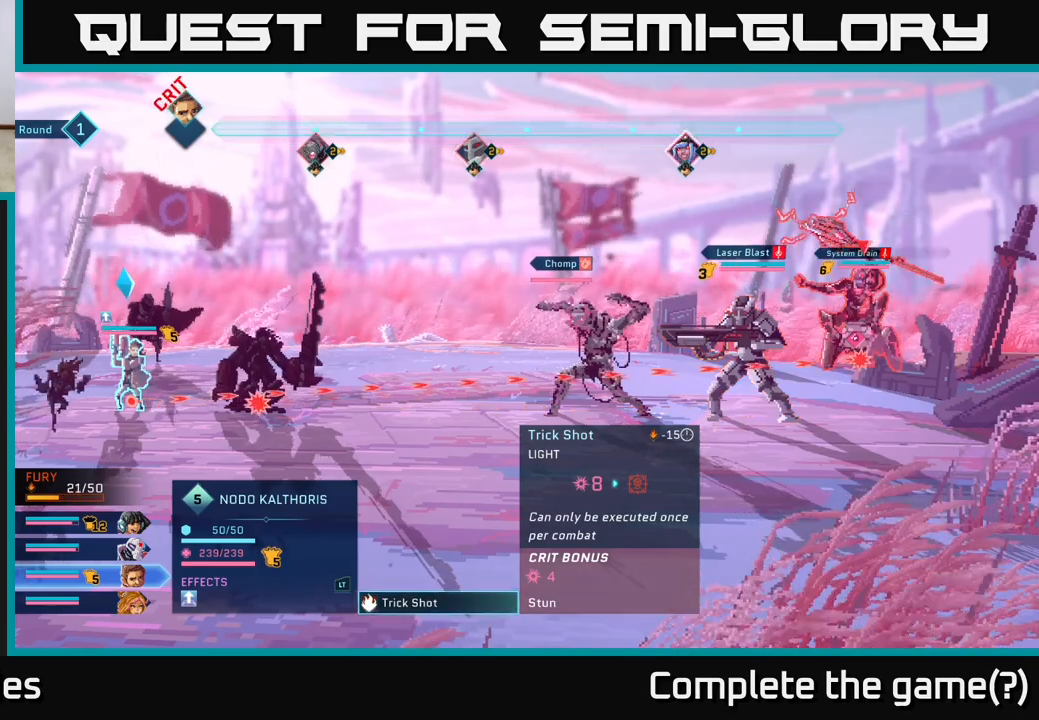
{"buttons": [], "left_stick": "center", "right_stick": "center", "events": [[183, "left_stick", "center"]]}
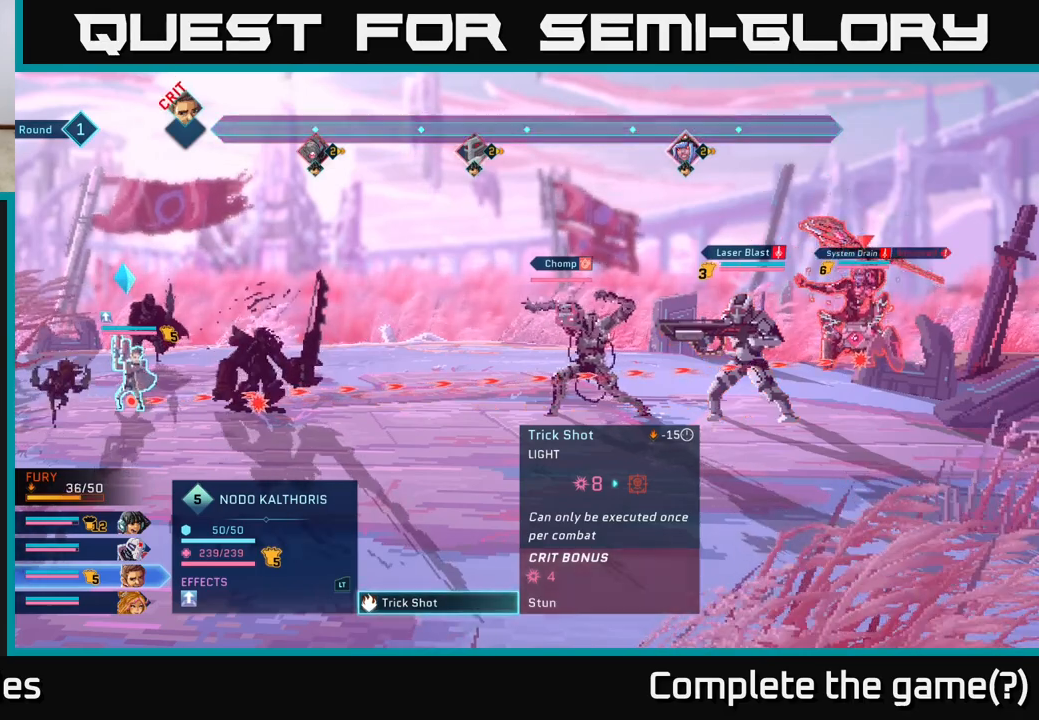
{"buttons": [], "left_stick": "center", "right_stick": "center", "events": []}
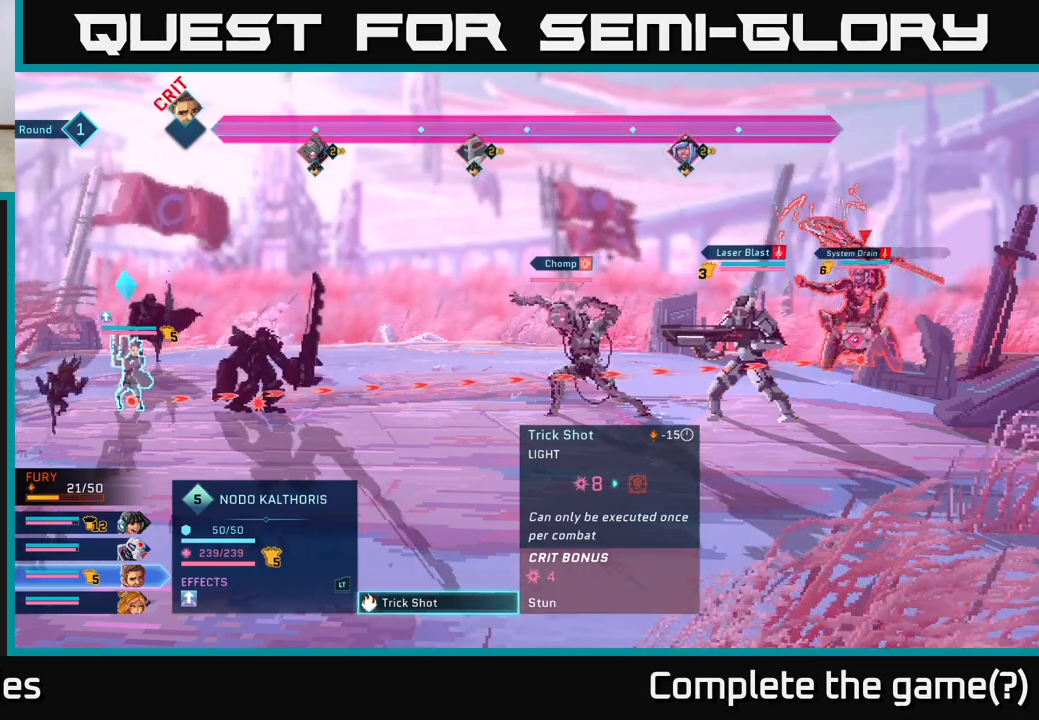
{"buttons": [], "left_stick": "center", "right_stick": "center", "events": []}
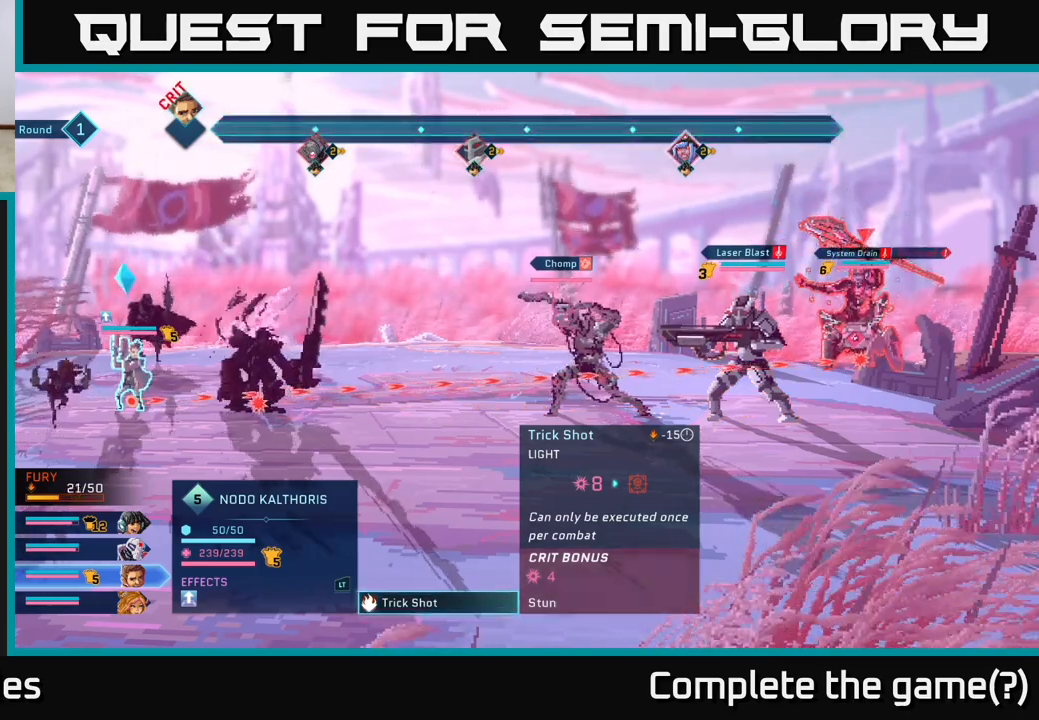
{"buttons": [], "left_stick": "center", "right_stick": "center", "events": []}
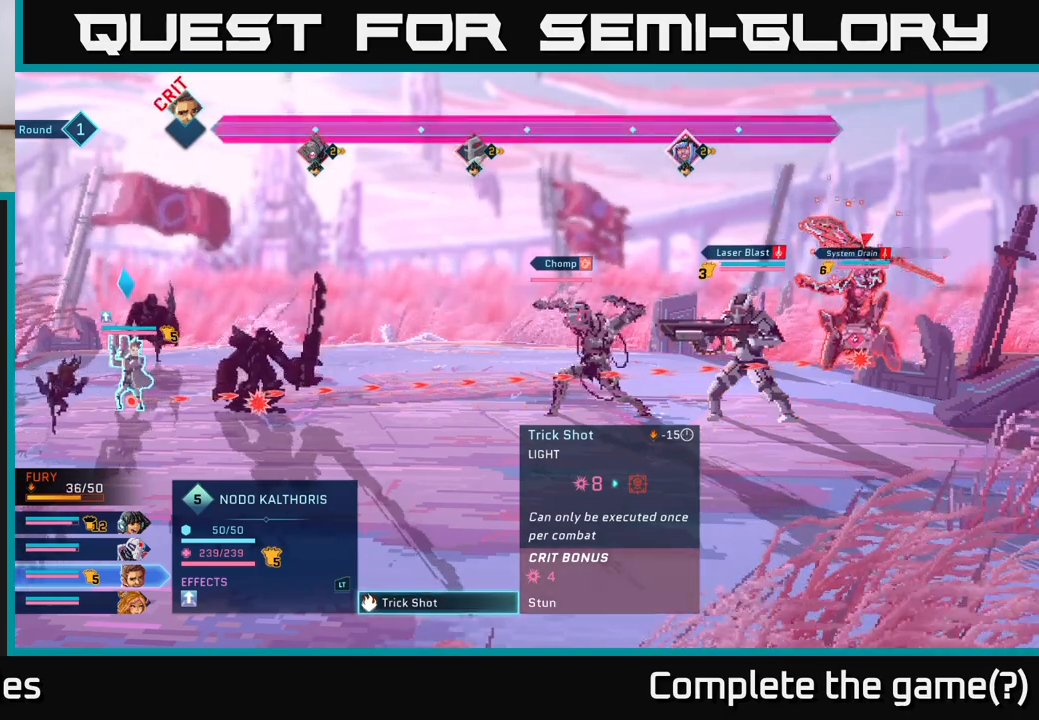
{"buttons": [], "left_stick": "center", "right_stick": "center", "events": []}
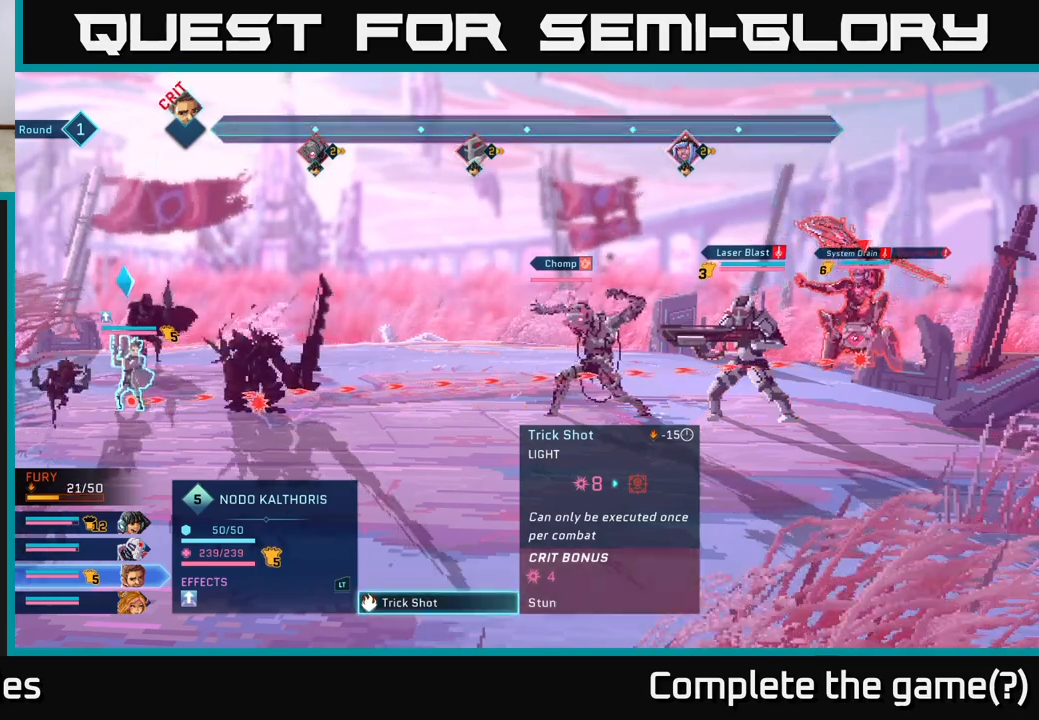
{"buttons": [], "left_stick": "center", "right_stick": "center", "events": []}
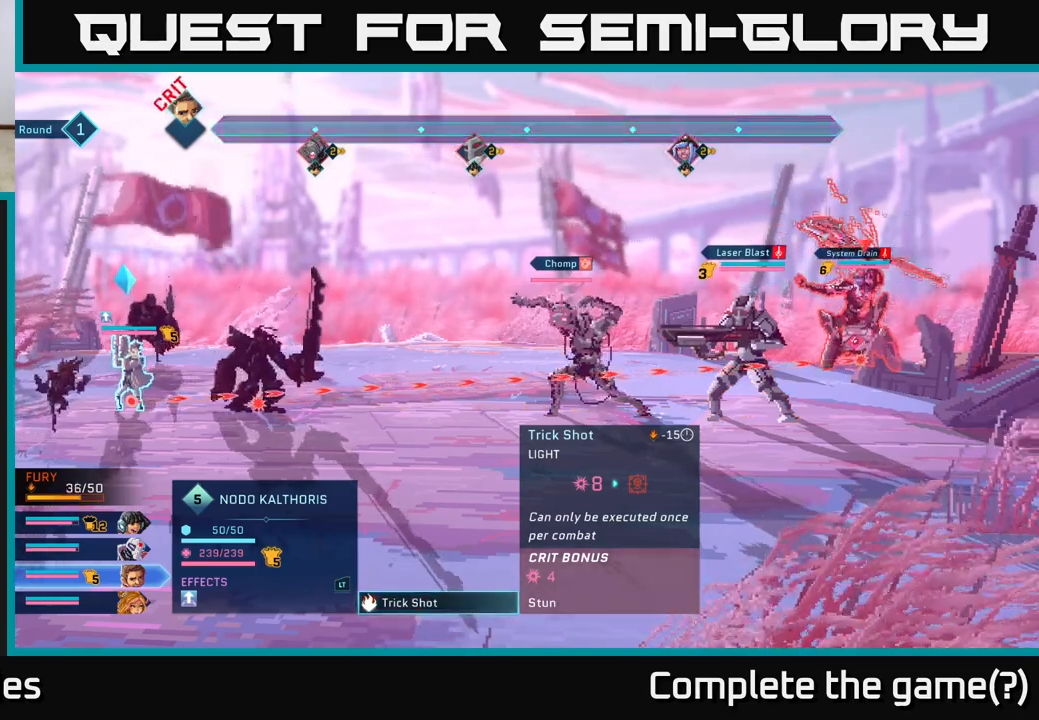
{"buttons": [], "left_stick": "left", "right_stick": "center", "events": [[50, "left_stick", "down"], [250, "left_stick", "center"], [450, "left_stick", "left"]]}
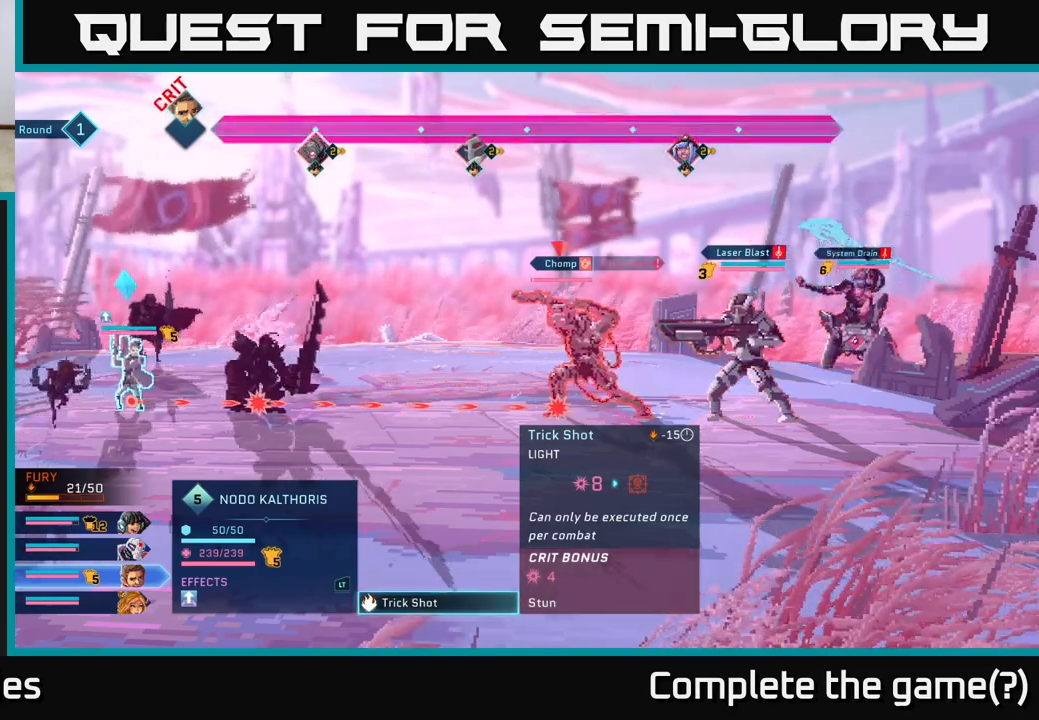
{"buttons": [], "left_stick": "center", "right_stick": "center", "events": [[133, "left_stick", "center"], [367, "B", "down"], [467, "B", "up"]]}
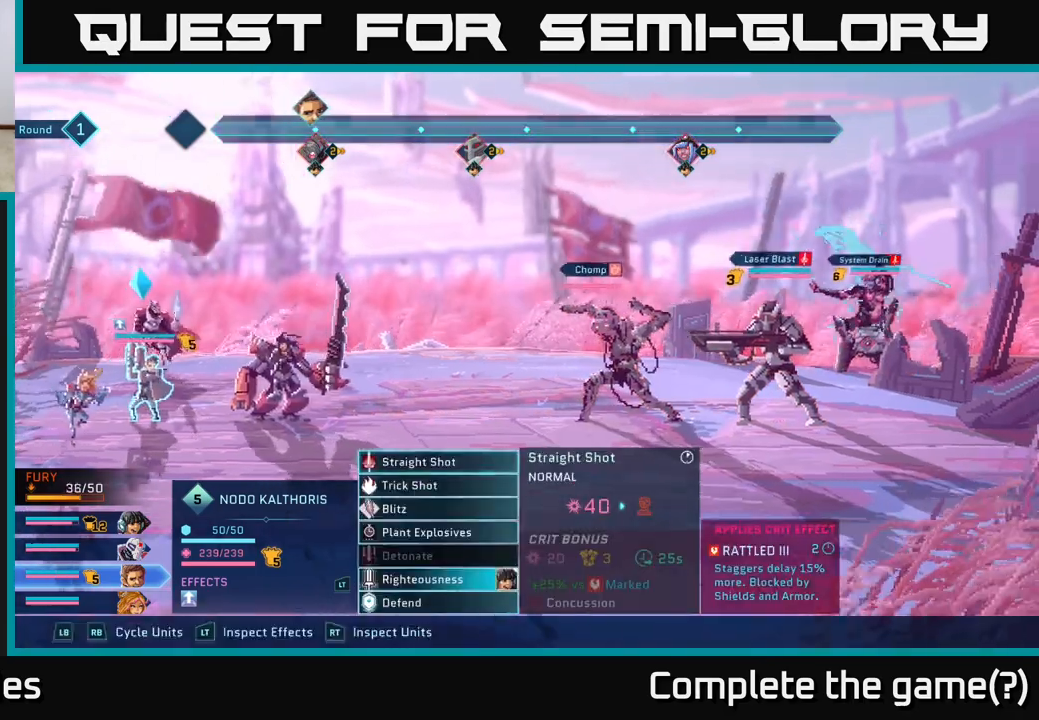
{"buttons": [], "left_stick": "center", "right_stick": "center", "events": []}
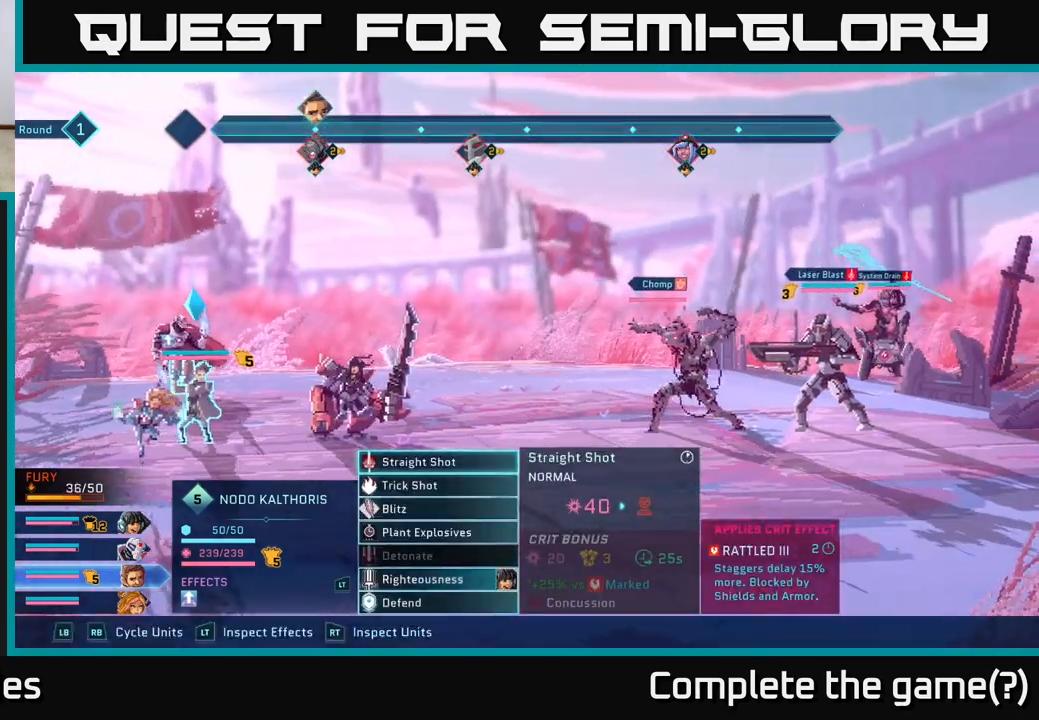
{"buttons": [], "left_stick": "center", "right_stick": "center", "events": [[217, "left_stick", "down"], [417, "left_stick", "center"]]}
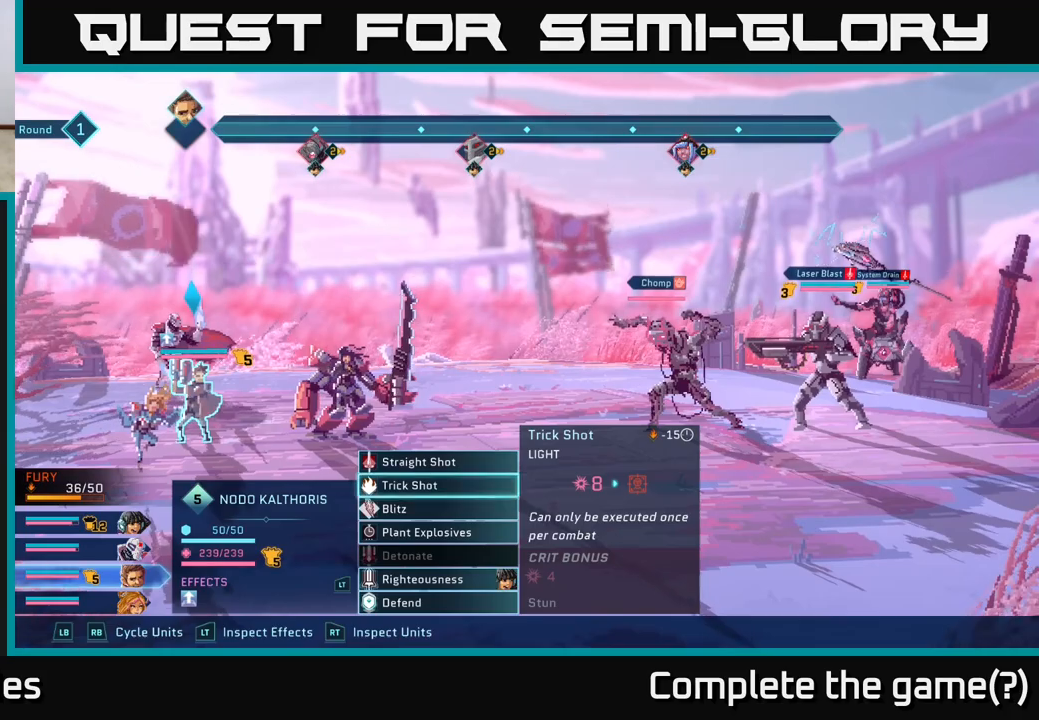
{"buttons": [], "left_stick": "center", "right_stick": "center", "events": [[50, "left_stick", "up"], [200, "A", "down"], [217, "left_stick", "center"], [283, "A", "up"]]}
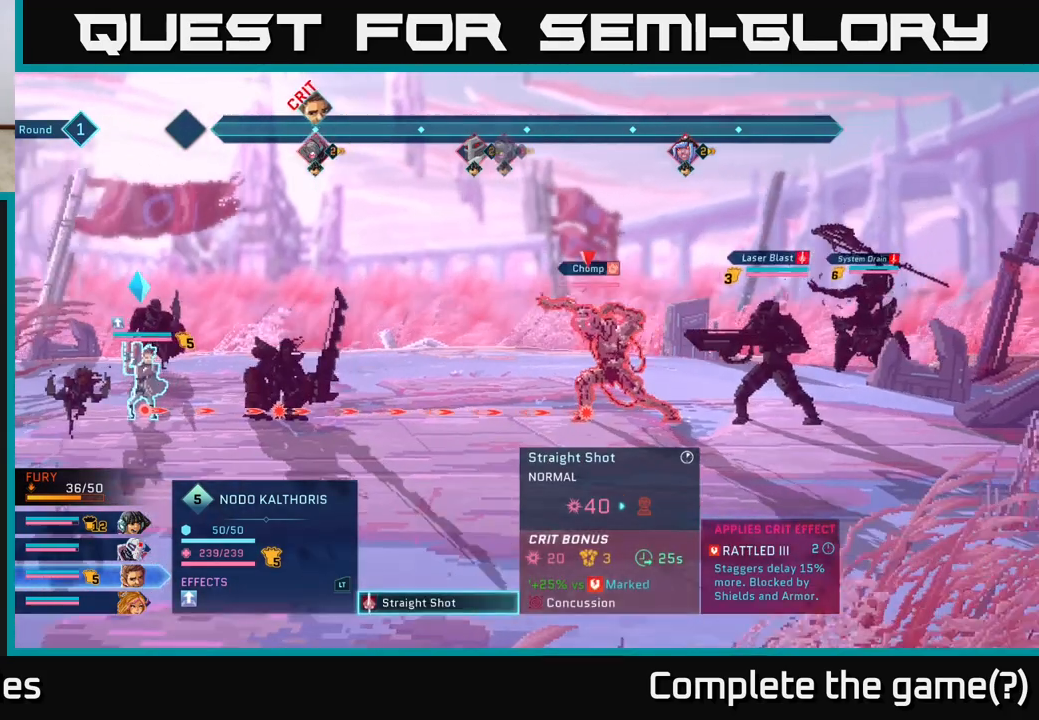
{"buttons": [], "left_stick": "right", "right_stick": "center", "events": [[483, "left_stick", "right"]]}
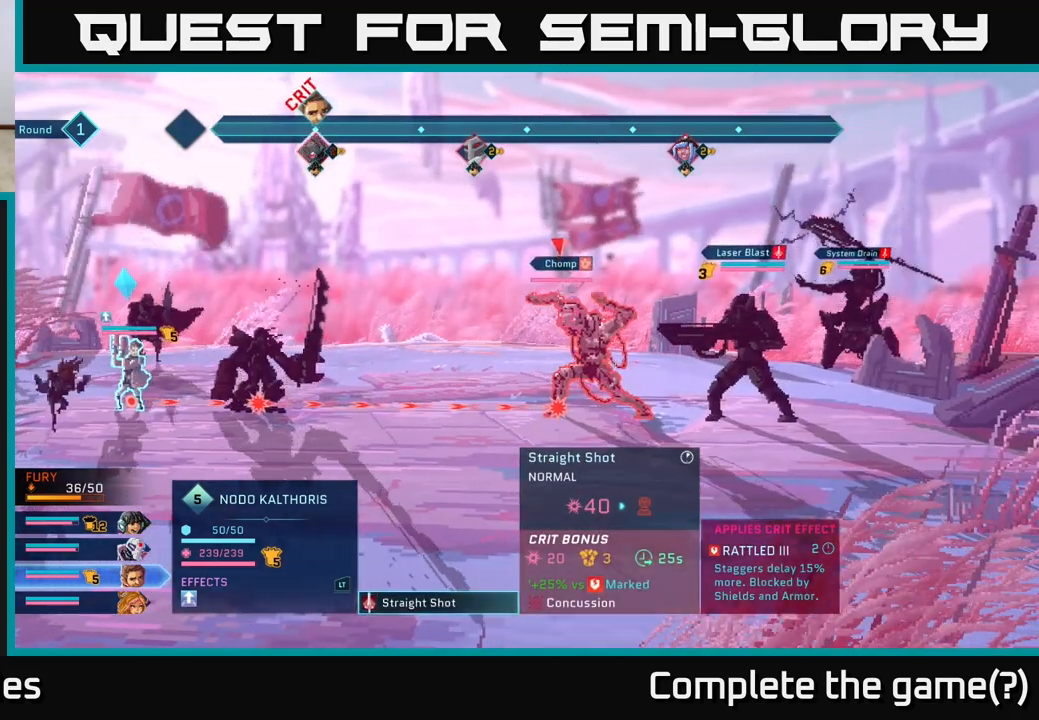
{"buttons": [], "left_stick": "center", "right_stick": "center", "events": [[183, "left_stick", "center"]]}